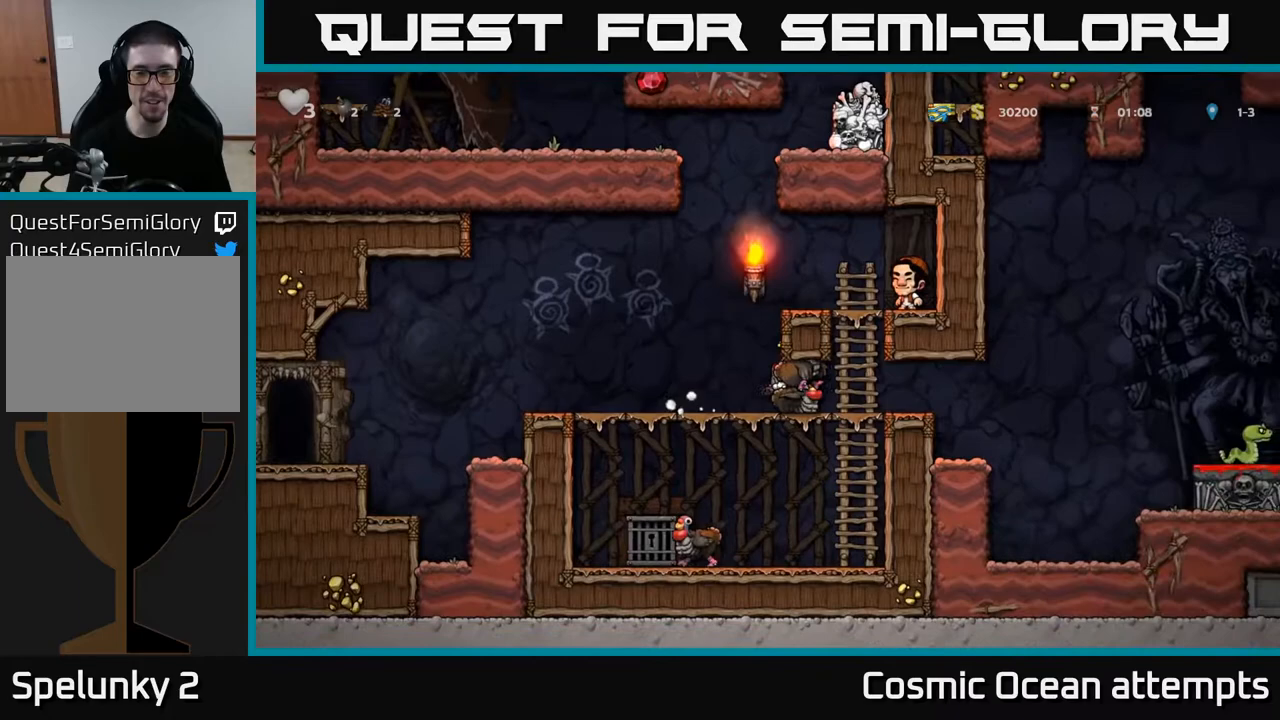
Gameplay with a controller (Xbox layout); each line is a JSON object with the inputs held at the frame after it. "events" lists button and stick changes between this image and that frame as [ms after this image, input, new state], when the widget could be followed in between.
{"buttons": ["DPAD_RIGHT"], "left_stick": "center", "right_stick": "center", "events": []}
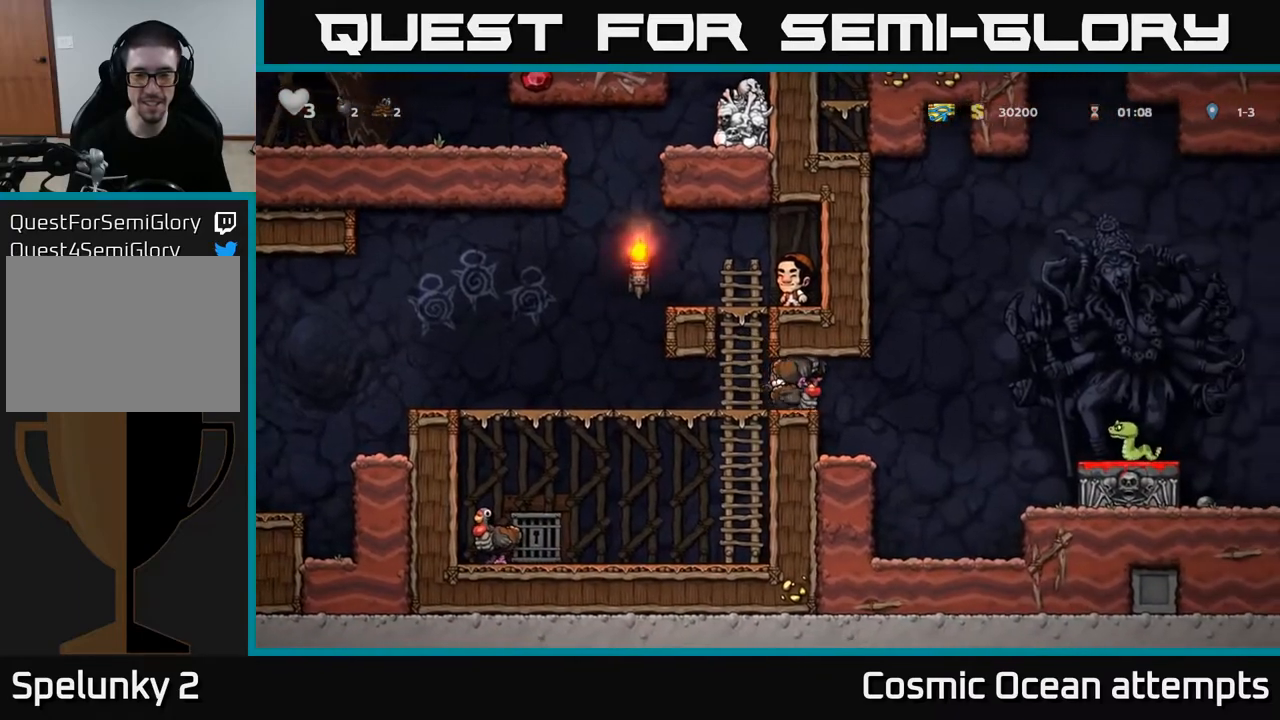
{"buttons": [], "left_stick": "center", "right_stick": "center", "events": [[317, "DPAD_RIGHT", "up"]]}
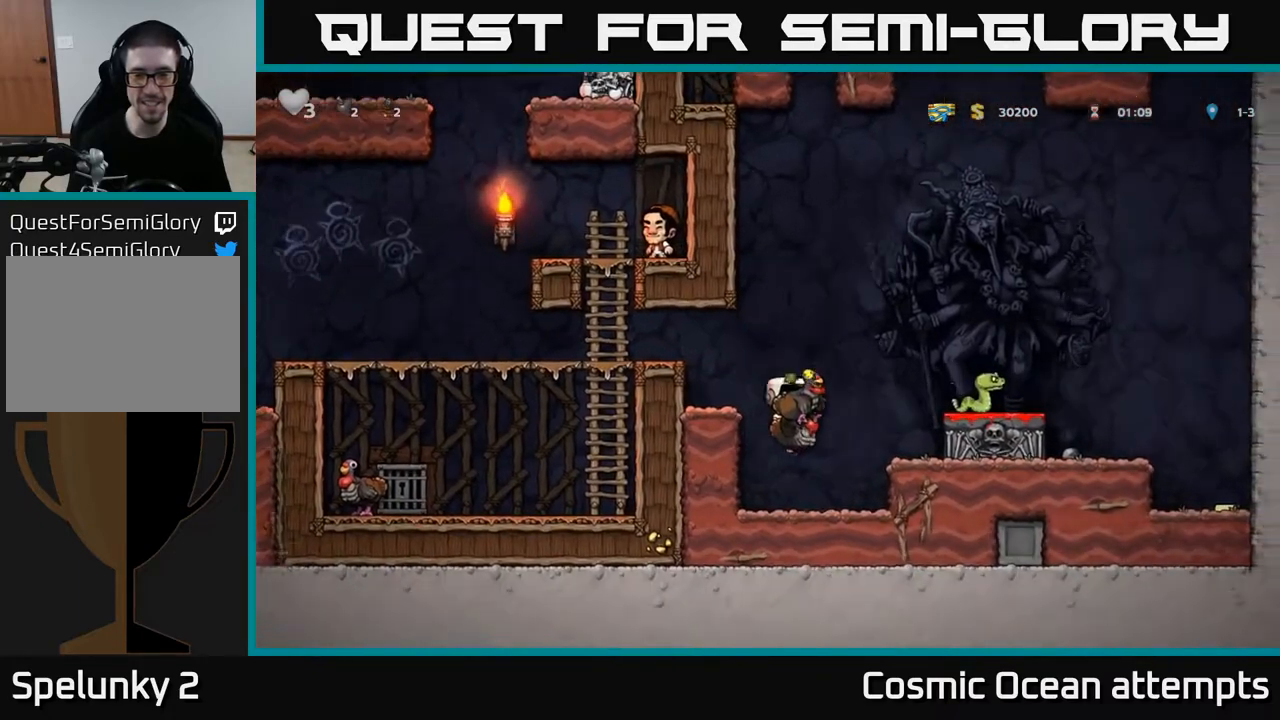
{"buttons": ["DPAD_DOWN"], "left_stick": "center", "right_stick": "center", "events": [[50, "DPAD_RIGHT", "down"], [100, "DPAD_RIGHT", "up"], [300, "DPAD_DOWN", "down"]]}
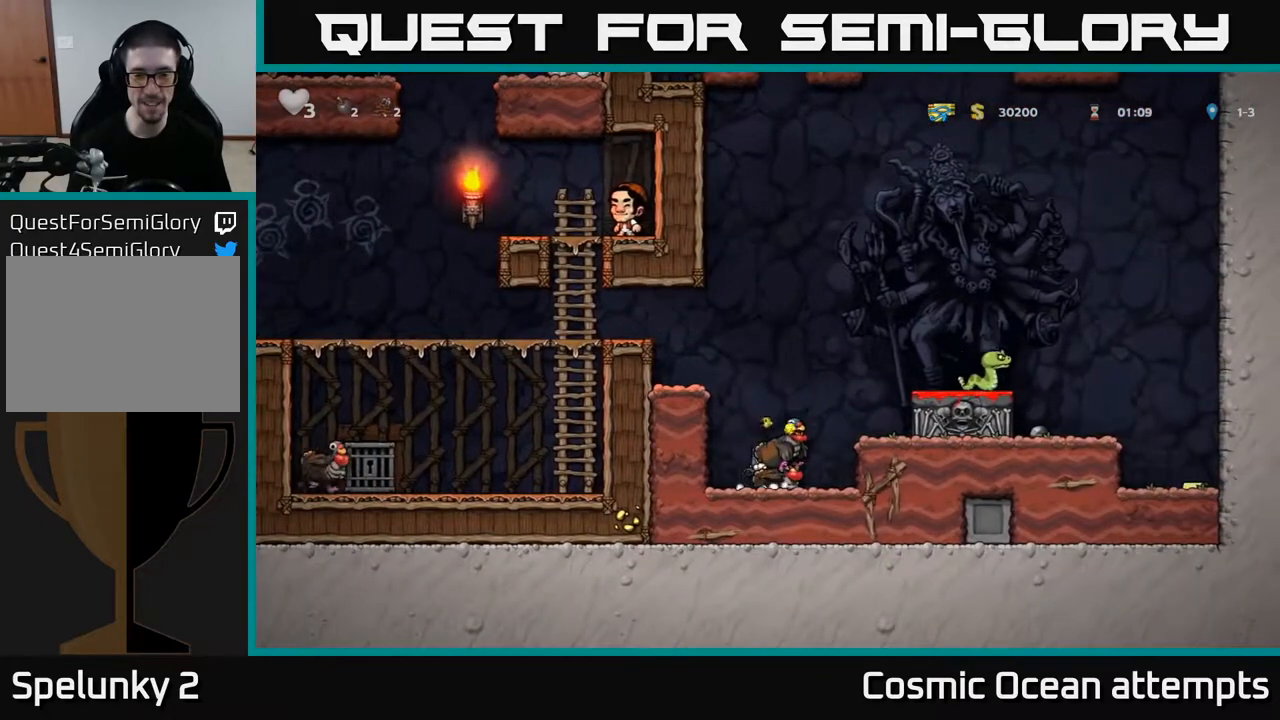
{"buttons": ["DPAD_DOWN"], "left_stick": "center", "right_stick": "center", "events": [[33, "A", "down"], [217, "A", "up"], [250, "DPAD_DOWN", "up"], [283, "DPAD_LEFT", "down"], [467, "DPAD_DOWN", "down"], [500, "DPAD_LEFT", "up"]]}
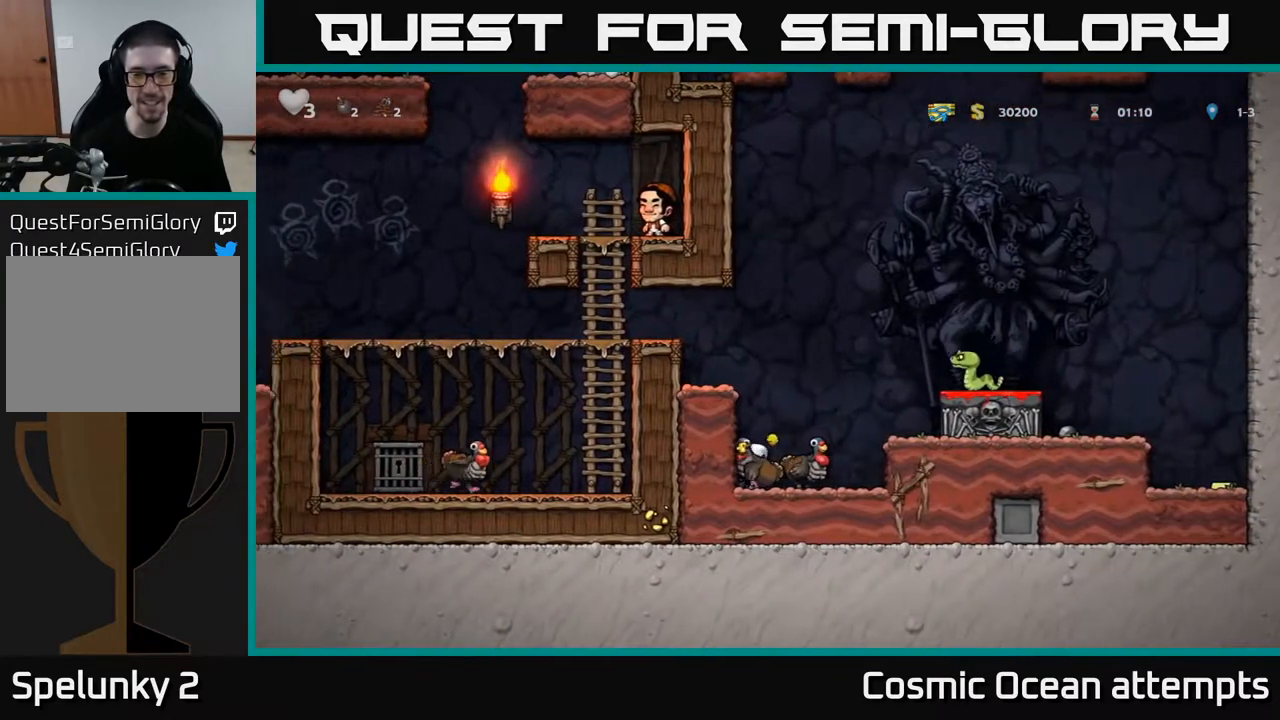
{"buttons": [], "left_stick": "center", "right_stick": "center", "events": [[17, "X", "down"], [117, "X", "up"], [133, "DPAD_DOWN", "up"], [200, "A", "down"], [233, "DPAD_RIGHT", "down"], [333, "A", "up"], [350, "DPAD_RIGHT", "up"]]}
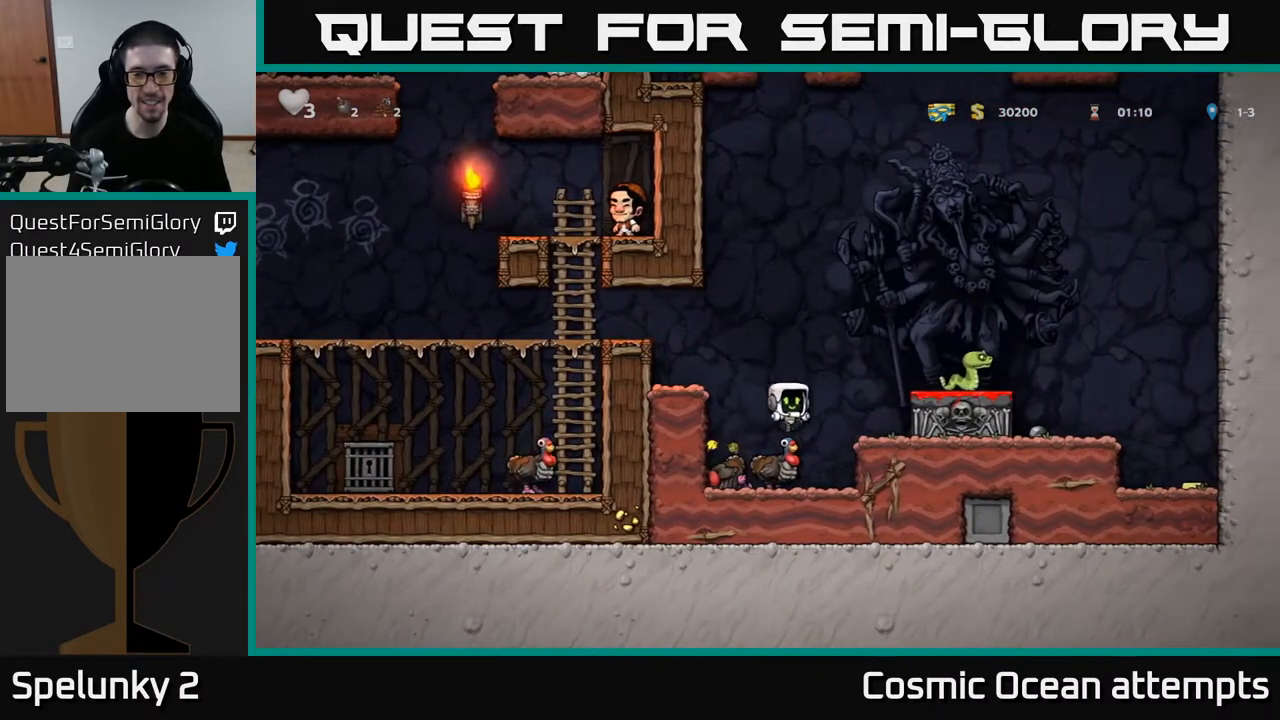
{"buttons": ["A", "DPAD_LEFT"], "left_stick": "center", "right_stick": "center", "events": [[283, "A", "down"], [417, "A", "up"], [483, "A", "down"], [483, "DPAD_LEFT", "down"]]}
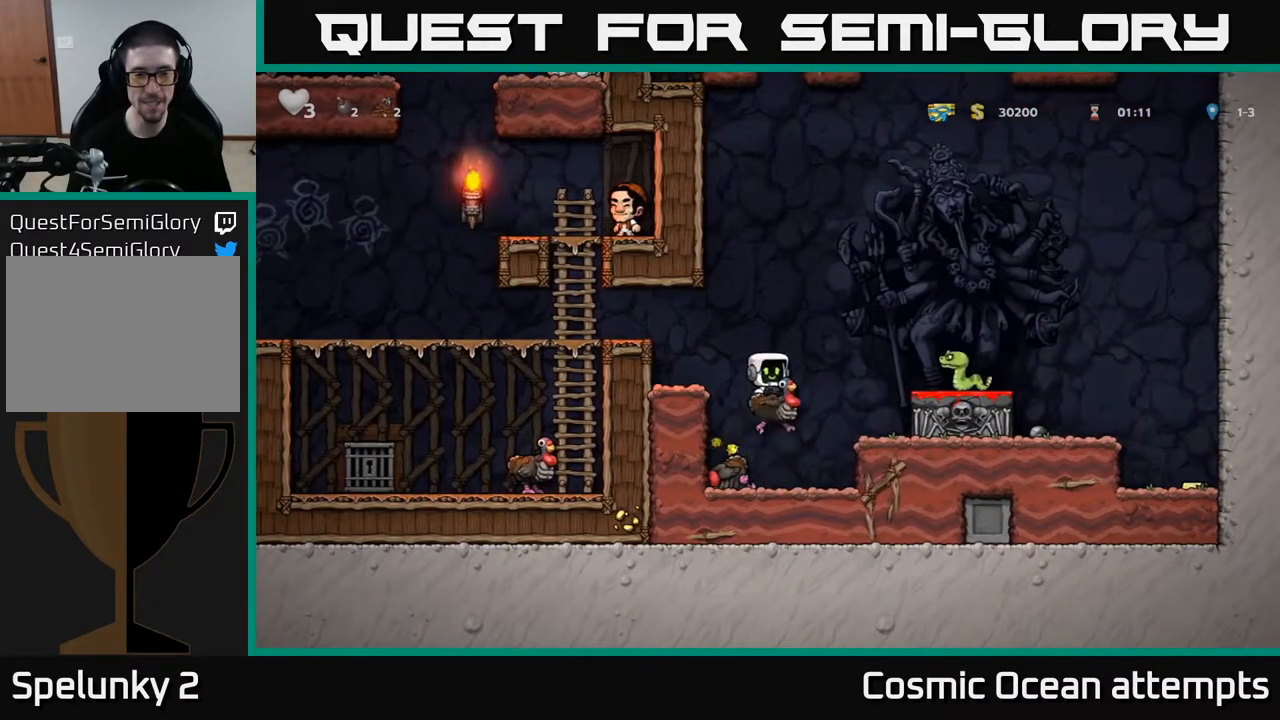
{"buttons": ["DPAD_LEFT"], "left_stick": "center", "right_stick": "center", "events": [[250, "A", "up"]]}
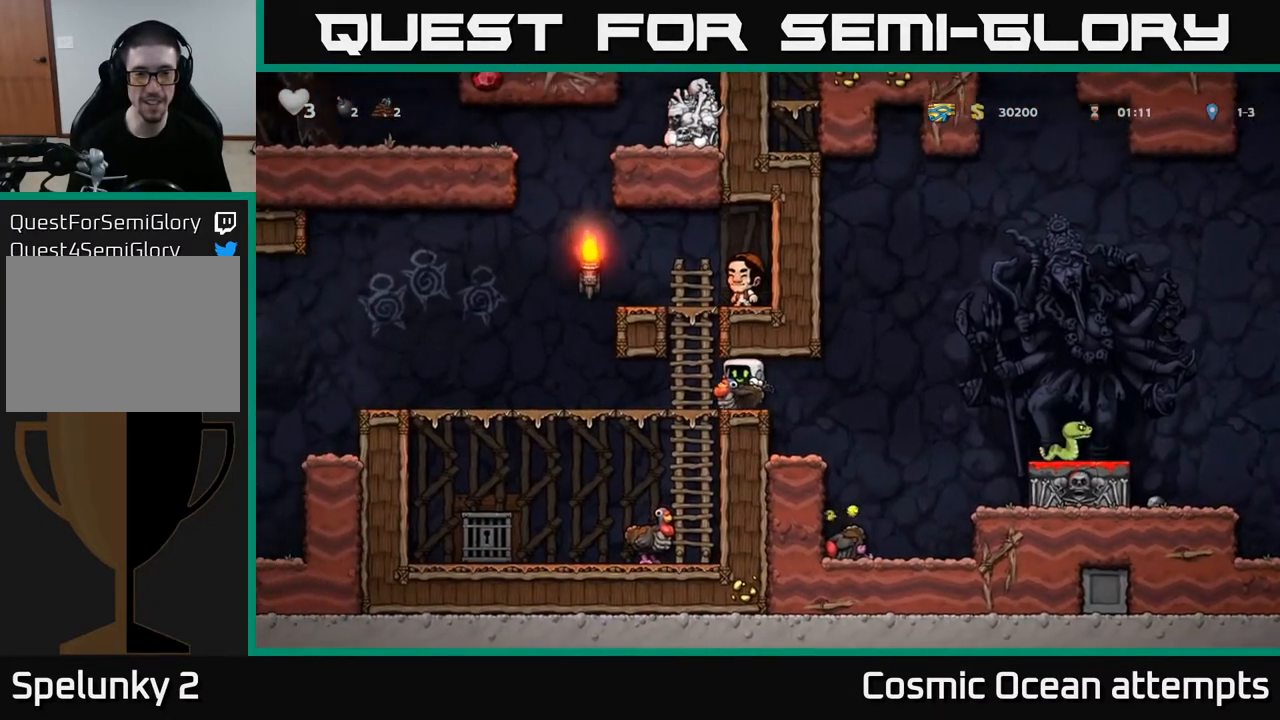
{"buttons": ["DPAD_LEFT"], "left_stick": "center", "right_stick": "center", "events": []}
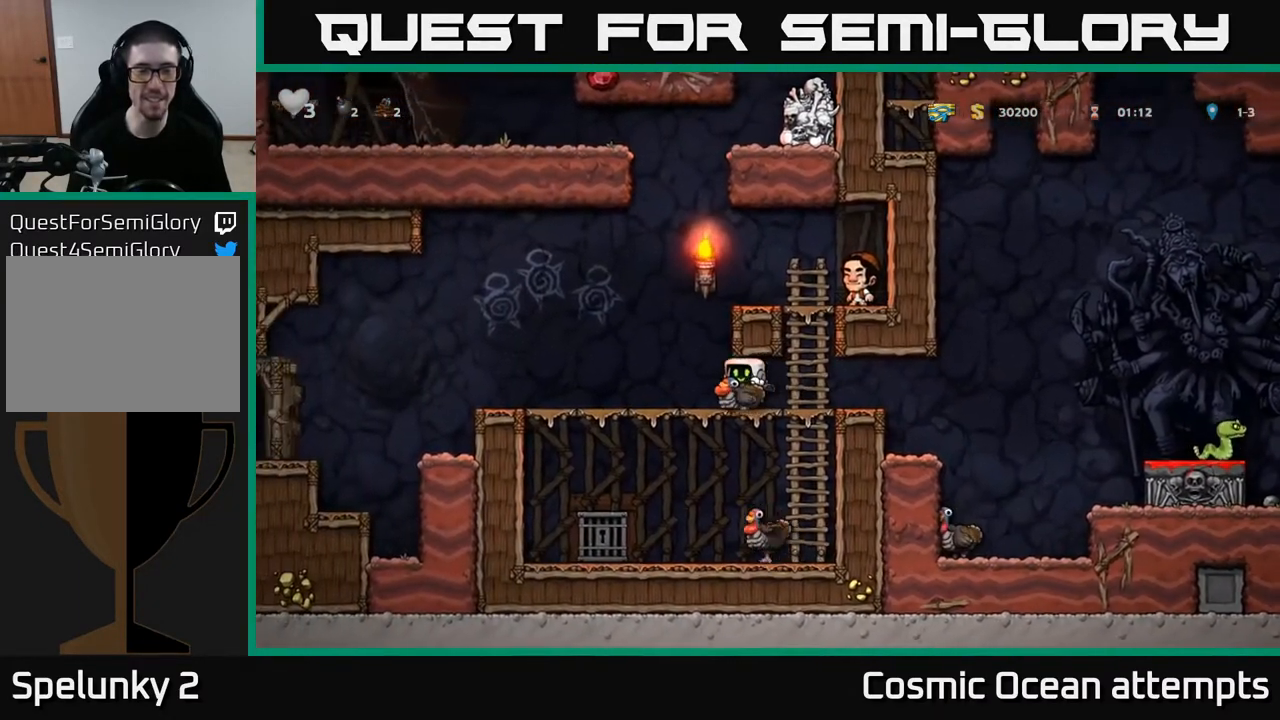
{"buttons": ["DPAD_RIGHT"], "left_stick": "center", "right_stick": "center", "events": [[67, "A", "down"], [117, "DPAD_LEFT", "up"], [167, "A", "up"], [217, "DPAD_RIGHT", "down"], [233, "A", "down"], [383, "A", "up"]]}
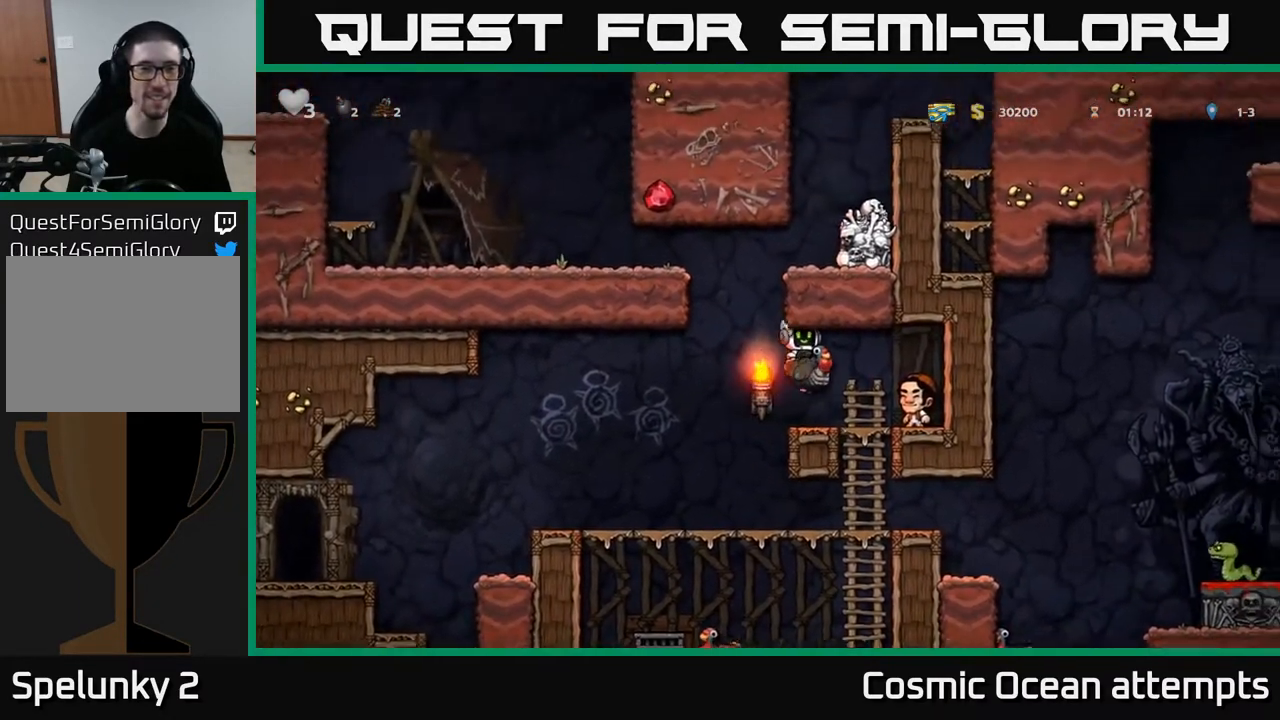
{"buttons": ["DPAD_LEFT"], "left_stick": "center", "right_stick": "center", "events": [[67, "DPAD_RIGHT", "up"], [267, "DPAD_LEFT", "down"]]}
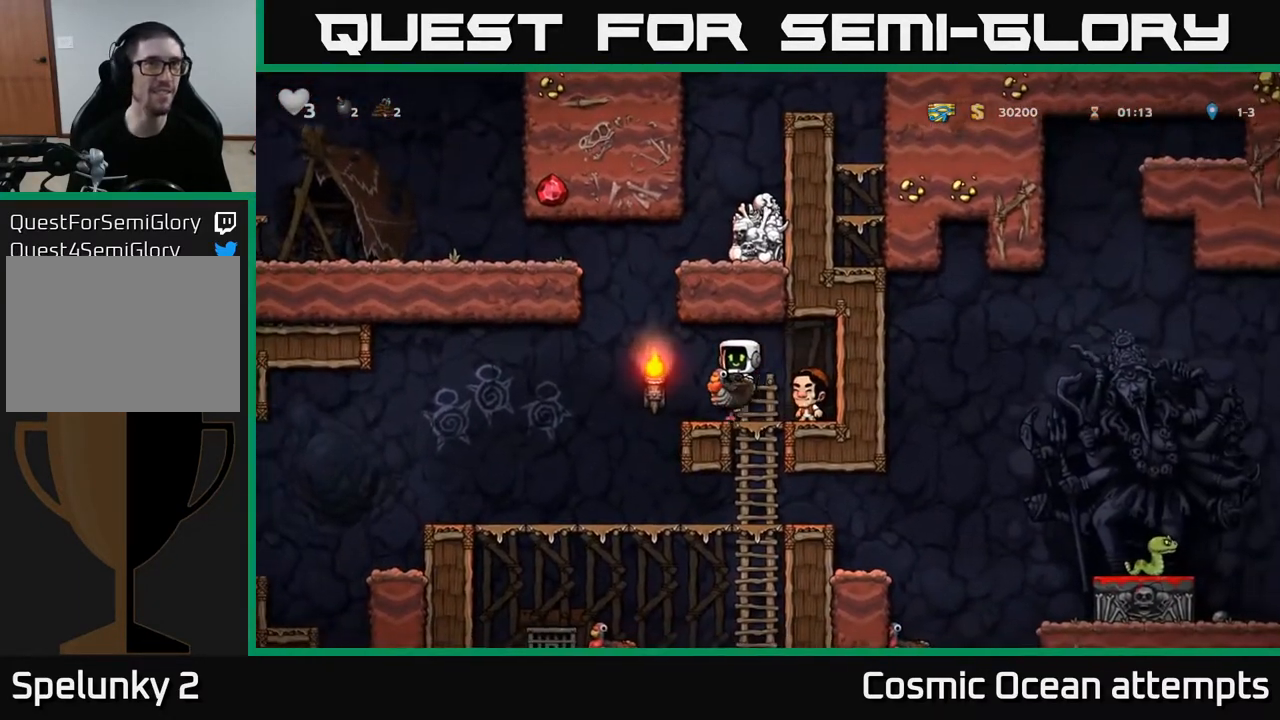
{"buttons": ["A", "DPAD_LEFT"], "left_stick": "center", "right_stick": "center", "events": [[117, "A", "down"], [250, "A", "up"], [300, "A", "down"]]}
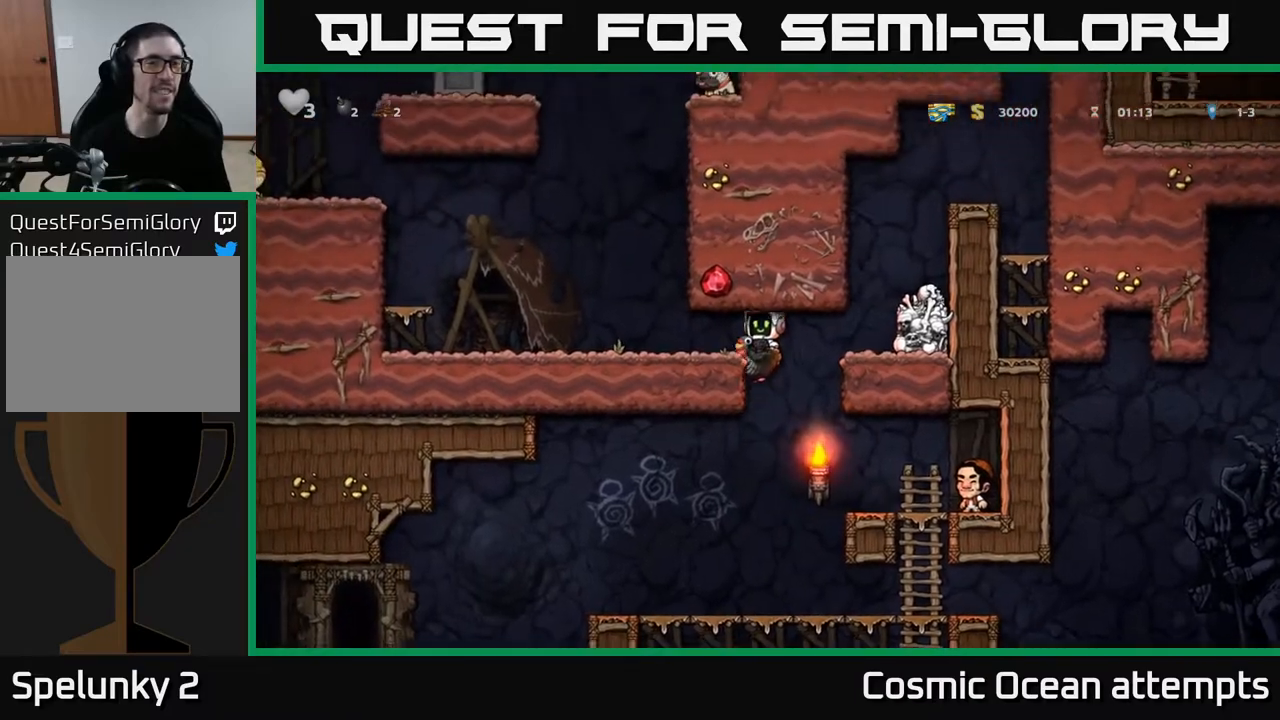
{"buttons": ["DPAD_LEFT"], "left_stick": "center", "right_stick": "center", "events": [[217, "A", "up"]]}
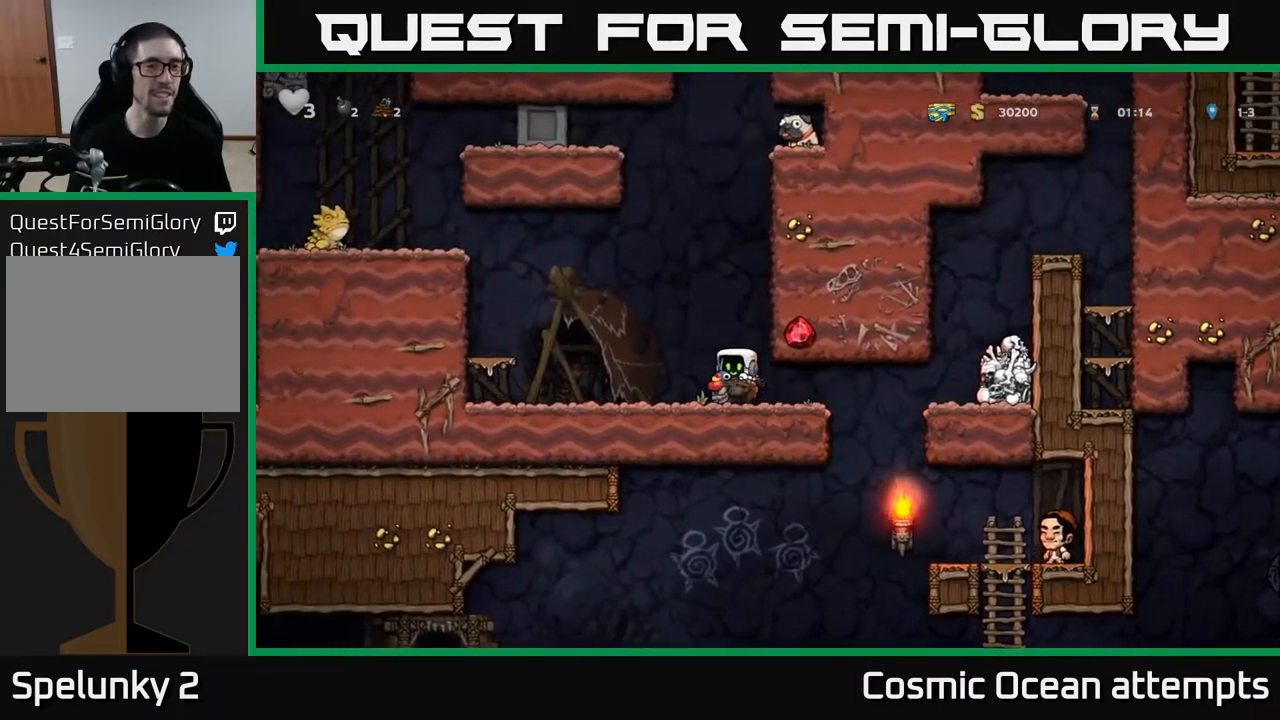
{"buttons": ["DPAD_RIGHT"], "left_stick": "center", "right_stick": "center", "events": [[117, "DPAD_LEFT", "up"], [433, "DPAD_RIGHT", "down"]]}
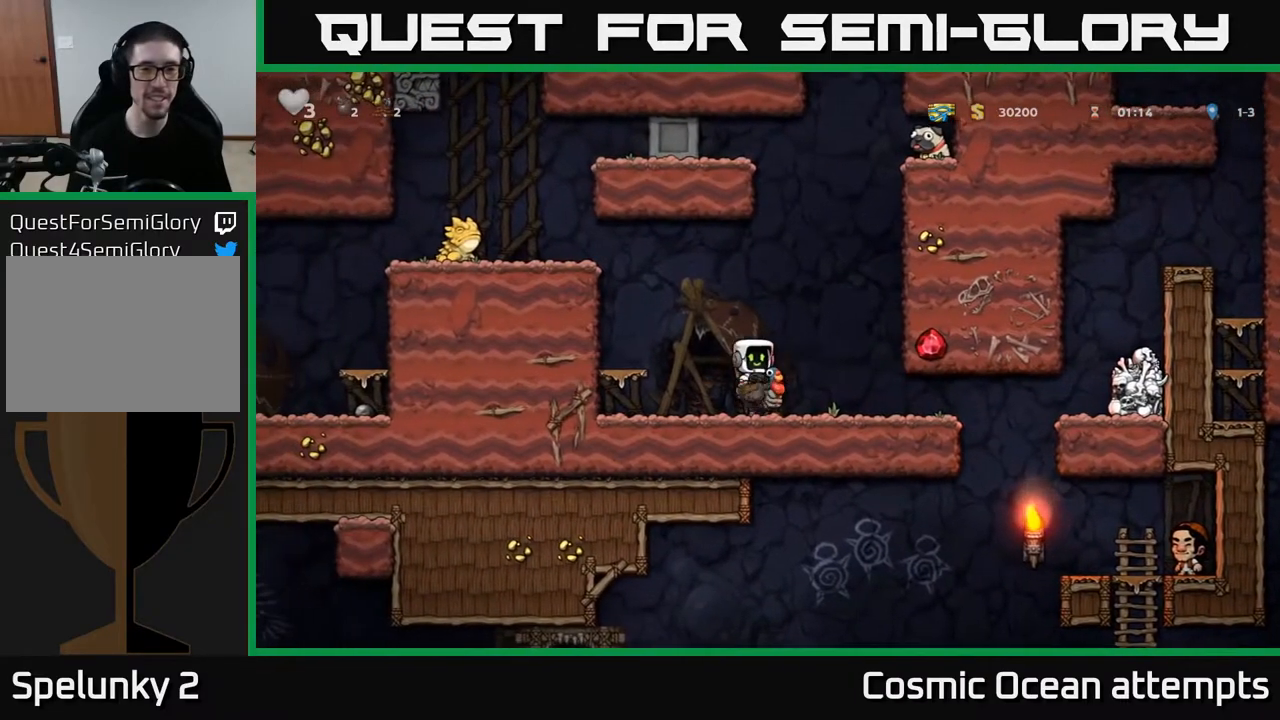
{"buttons": ["A"], "left_stick": "center", "right_stick": "center", "events": [[183, "DPAD_RIGHT", "up"], [317, "A", "down"]]}
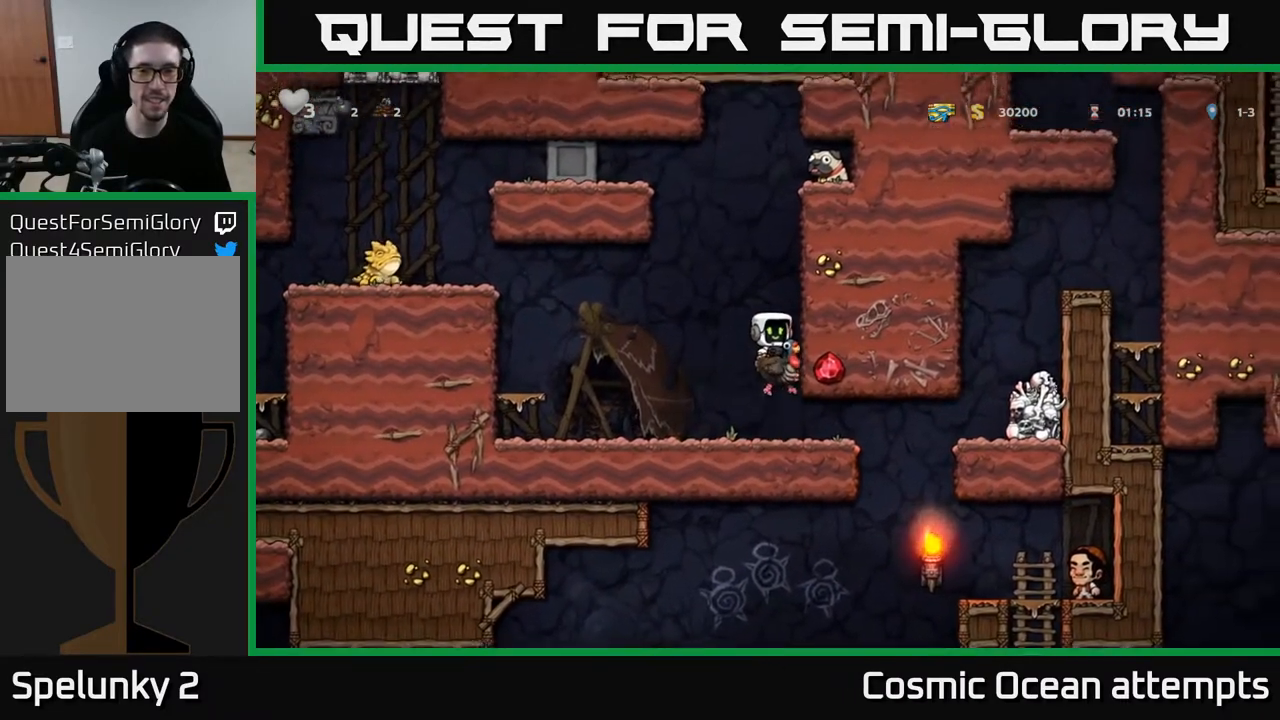
{"buttons": ["DPAD_UP"], "left_stick": "center", "right_stick": "center", "events": [[33, "DPAD_RIGHT", "down"], [100, "A", "up"], [150, "DPAD_RIGHT", "up"], [167, "A", "down"], [433, "A", "up"], [433, "DPAD_UP", "down"]]}
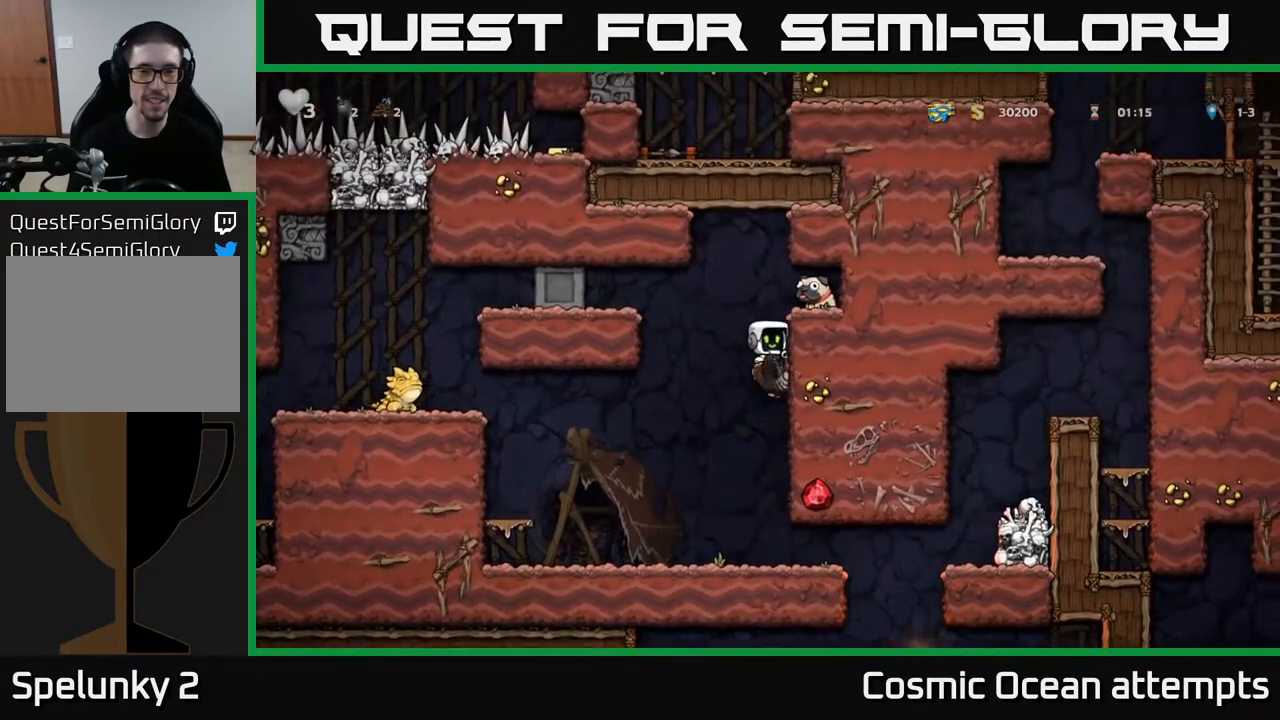
{"buttons": ["DPAD_RIGHT"], "left_stick": "center", "right_stick": "center", "events": [[17, "A", "down"], [267, "A", "up"], [300, "DPAD_RIGHT", "down"], [300, "DPAD_UP", "up"]]}
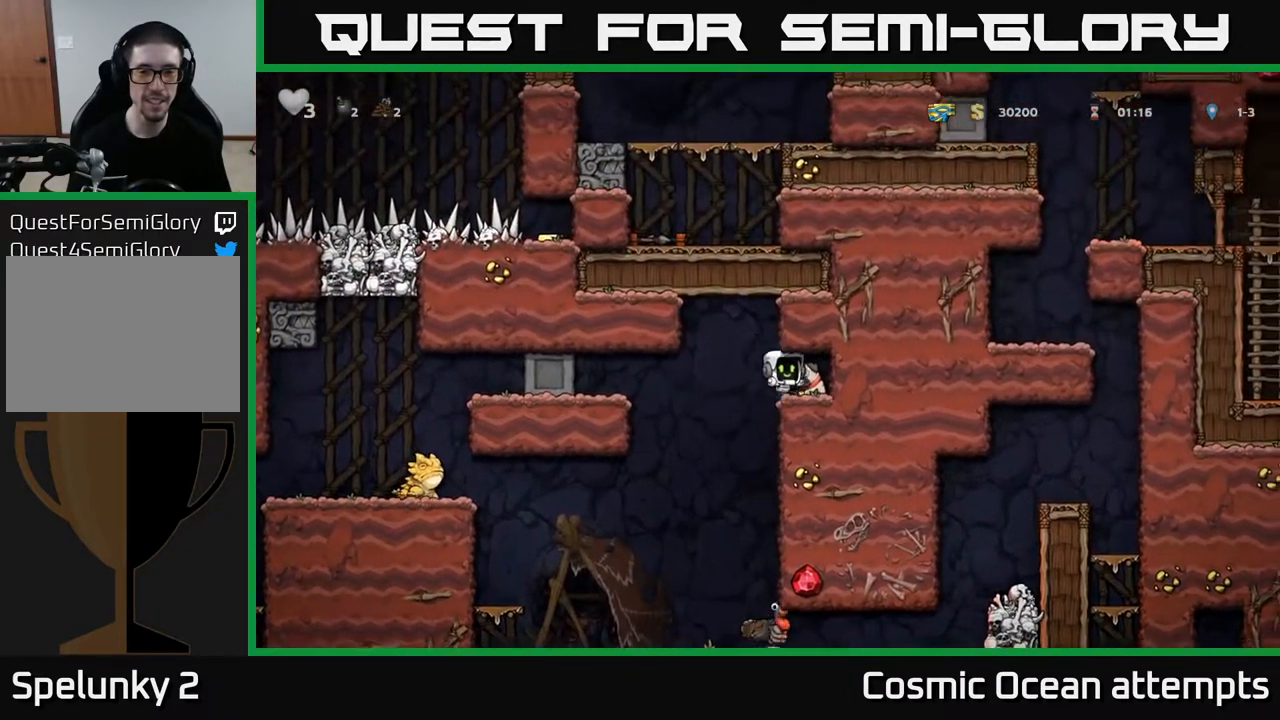
{"buttons": ["DPAD_LEFT"], "left_stick": "center", "right_stick": "center", "events": [[117, "DPAD_DOWN", "down"], [117, "DPAD_RIGHT", "up"], [217, "X", "down"], [317, "DPAD_DOWN", "up"], [317, "DPAD_LEFT", "down"], [333, "X", "up"]]}
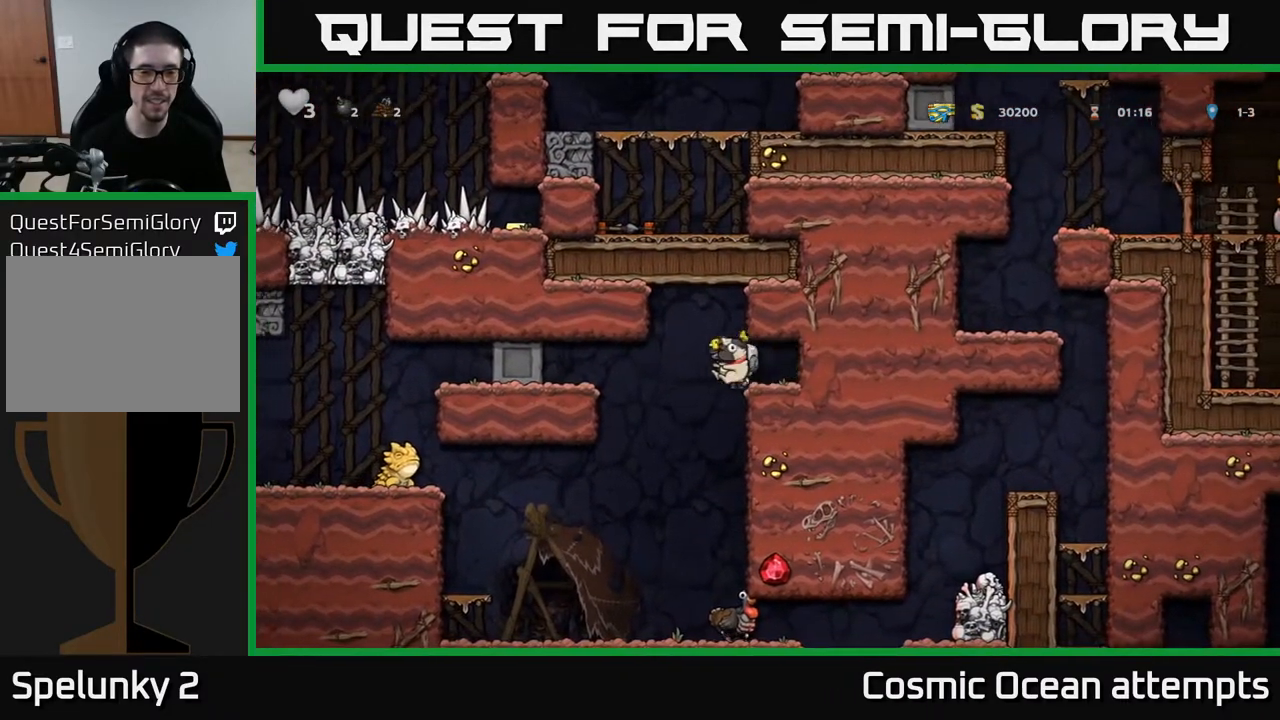
{"buttons": [], "left_stick": "center", "right_stick": "center", "events": [[50, "DPAD_LEFT", "up"]]}
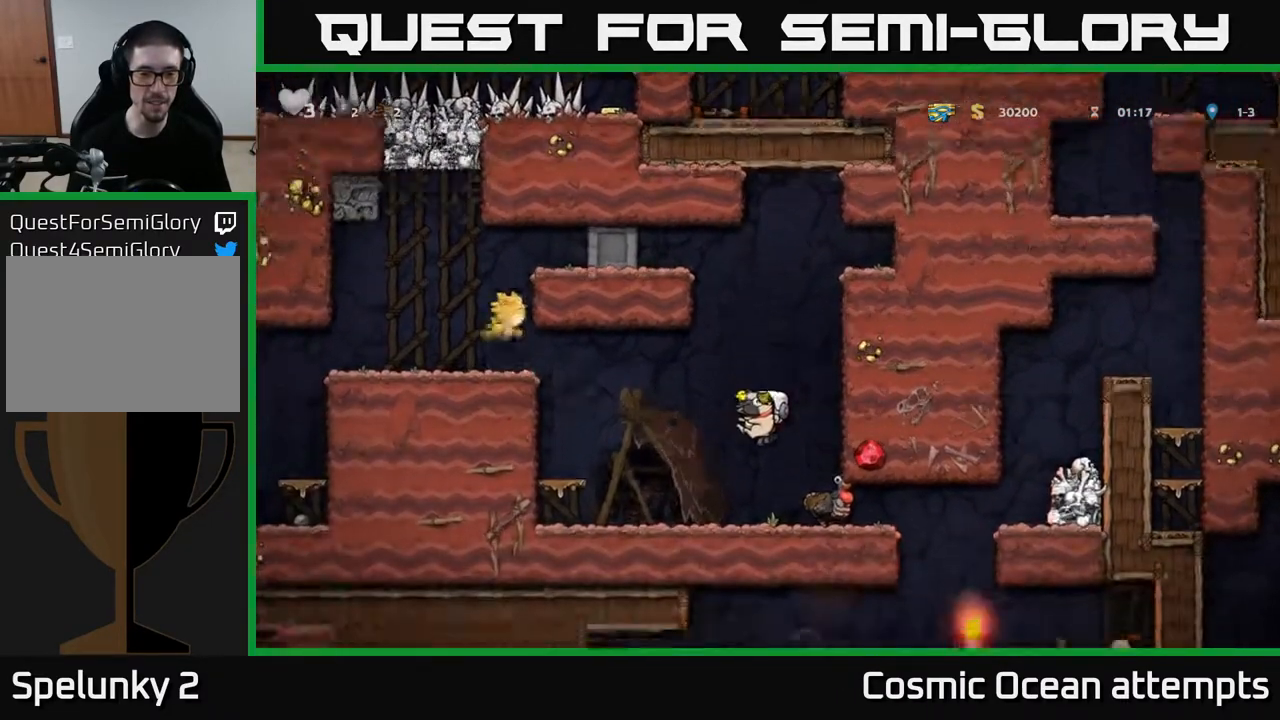
{"buttons": [], "left_stick": "center", "right_stick": "center", "events": []}
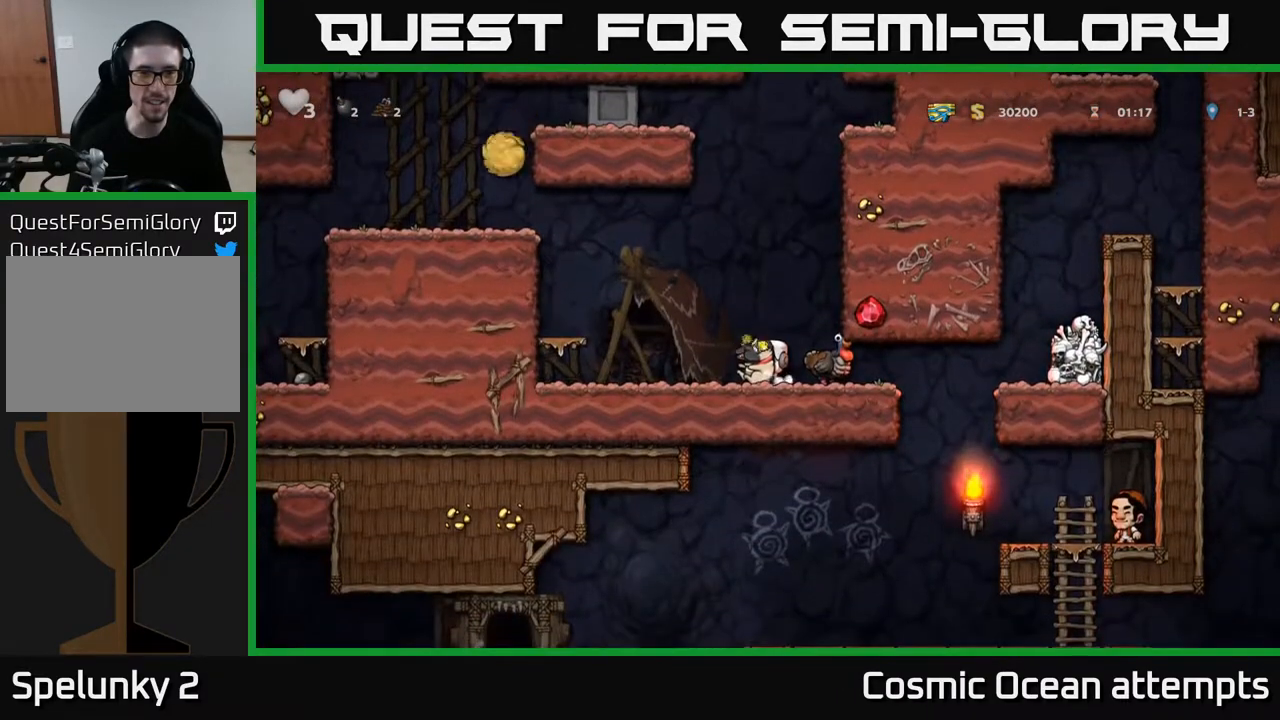
{"buttons": ["A", "DPAD_LEFT"], "left_stick": "center", "right_stick": "center", "events": [[100, "DPAD_DOWN", "down"], [150, "X", "down"], [233, "DPAD_DOWN", "up"], [267, "DPAD_LEFT", "down"], [317, "A", "down"], [317, "X", "up"]]}
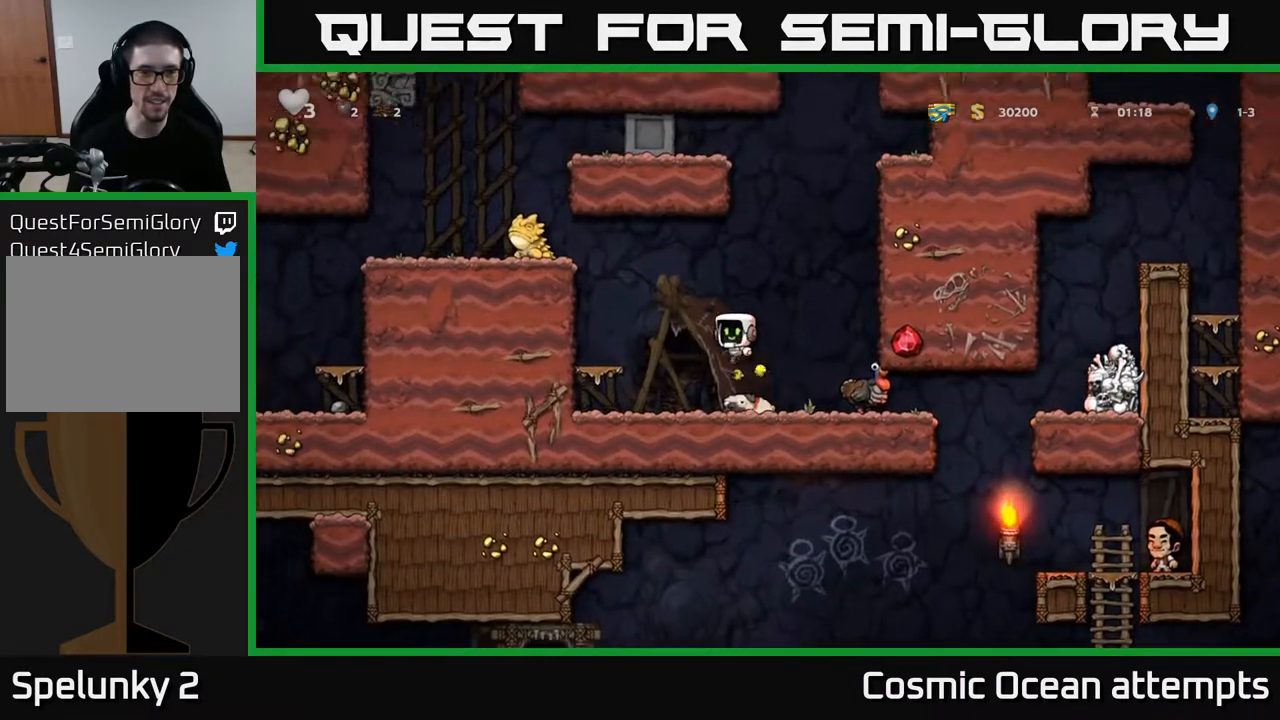
{"buttons": ["A"], "left_stick": "center", "right_stick": "center", "events": [[117, "A", "up"], [417, "DPAD_LEFT", "up"], [483, "A", "down"]]}
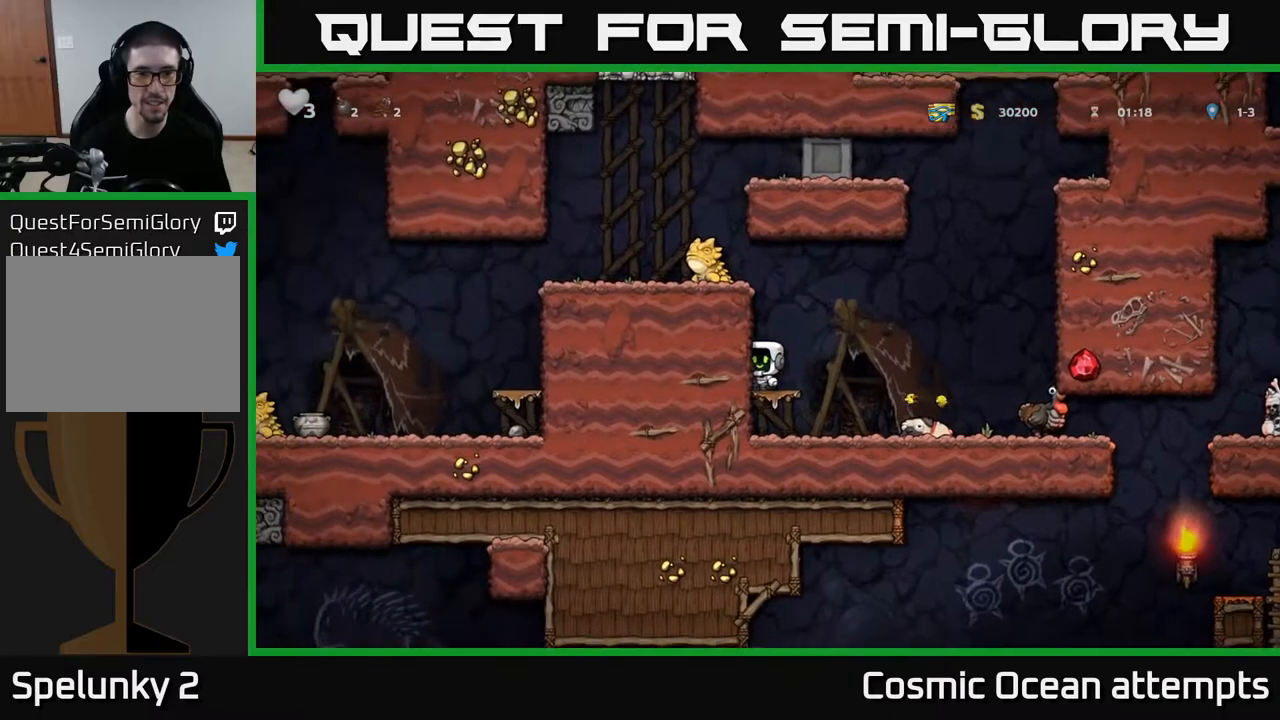
{"buttons": [], "left_stick": "center", "right_stick": "center", "events": [[150, "A", "up"]]}
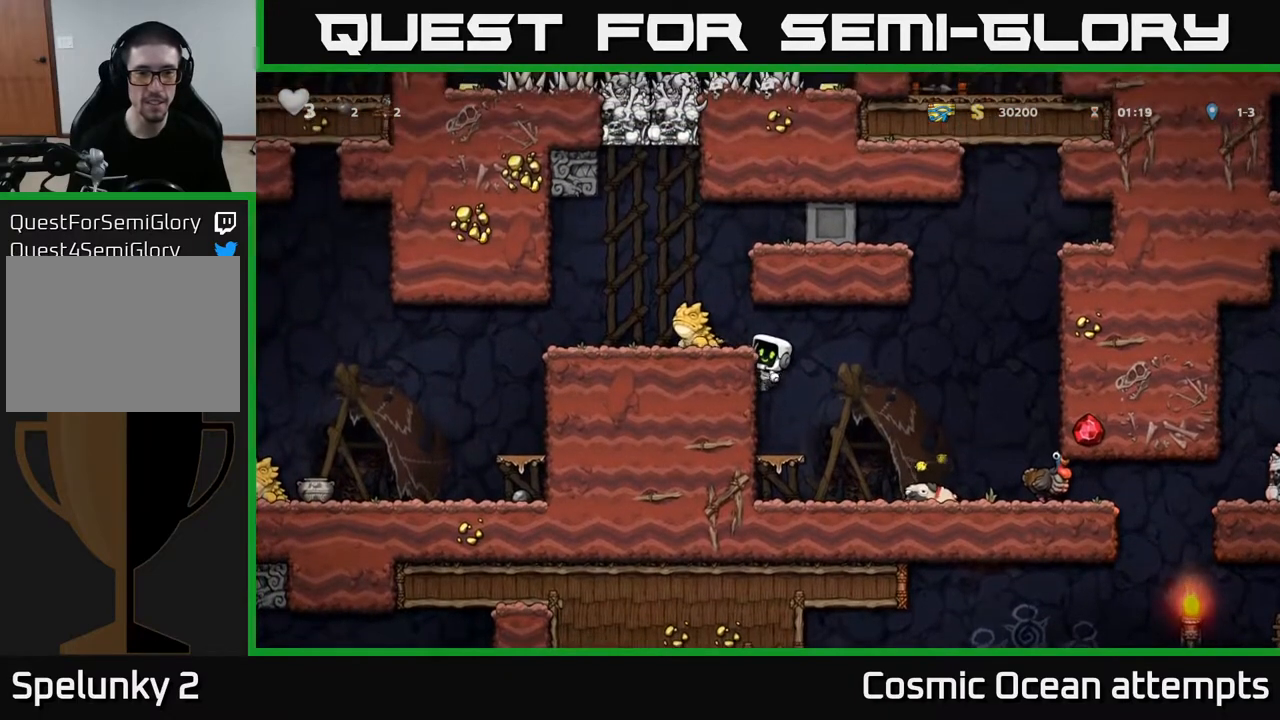
{"buttons": [], "left_stick": "center", "right_stick": "center", "events": [[117, "A", "down"], [167, "X", "down"], [217, "DPAD_LEFT", "down"], [250, "X", "up"], [267, "A", "up"], [333, "DPAD_LEFT", "up"]]}
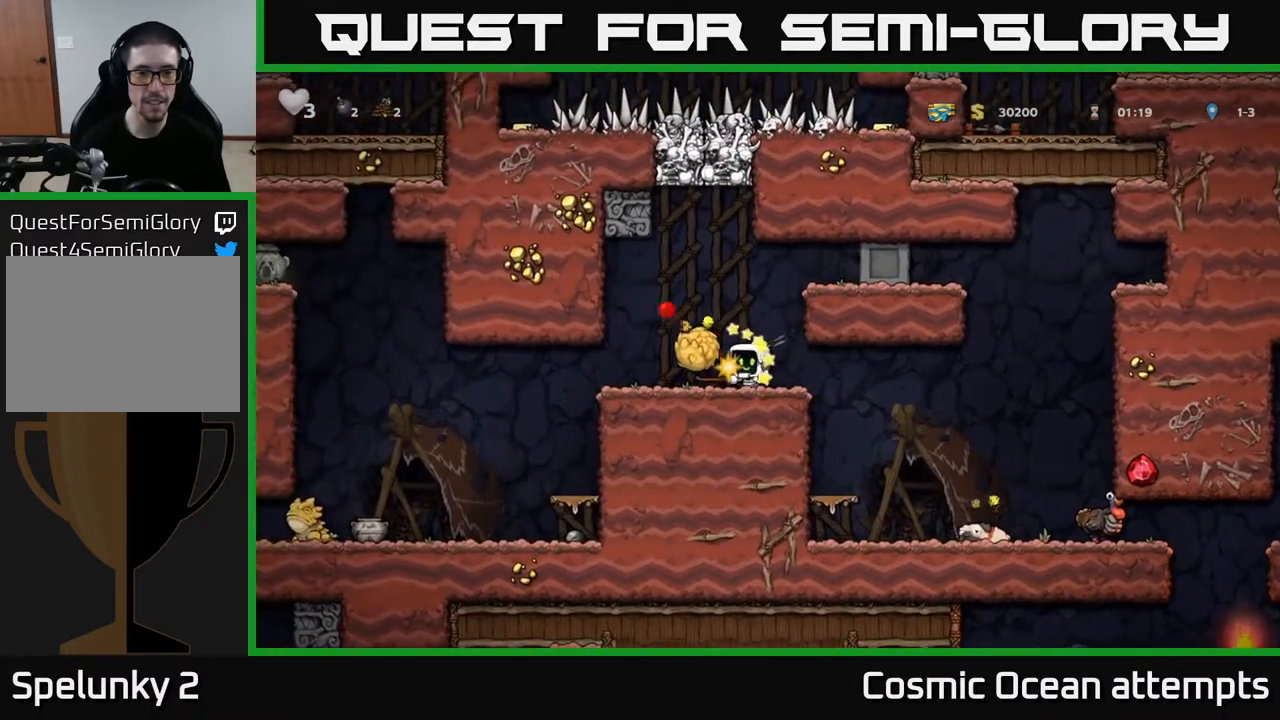
{"buttons": ["DPAD_LEFT"], "left_stick": "center", "right_stick": "center", "events": [[300, "DPAD_LEFT", "down"]]}
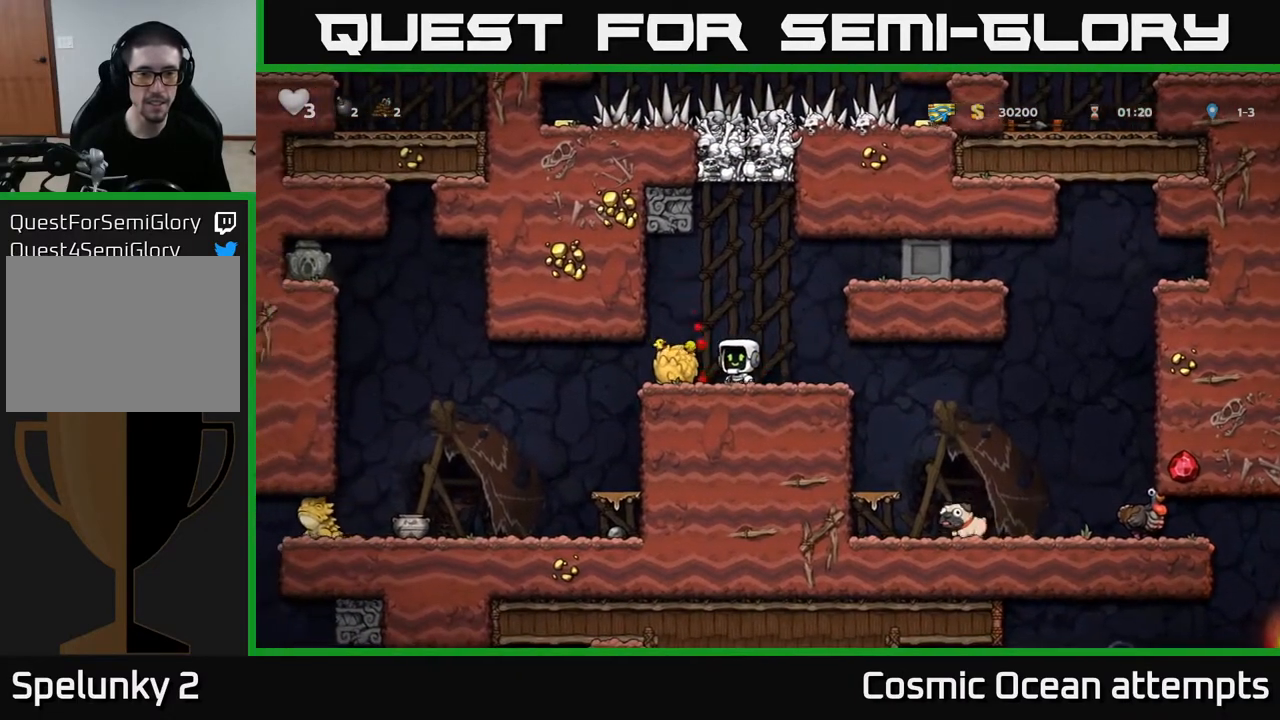
{"buttons": [], "left_stick": "center", "right_stick": "center", "events": [[50, "DPAD_DOWN", "down"], [83, "DPAD_LEFT", "up"], [117, "X", "down"], [183, "DPAD_DOWN", "up"], [183, "DPAD_LEFT", "down"], [217, "X", "up"], [317, "DPAD_DOWN", "down"], [350, "DPAD_LEFT", "up"], [367, "X", "down"], [433, "DPAD_DOWN", "up"], [450, "X", "up"]]}
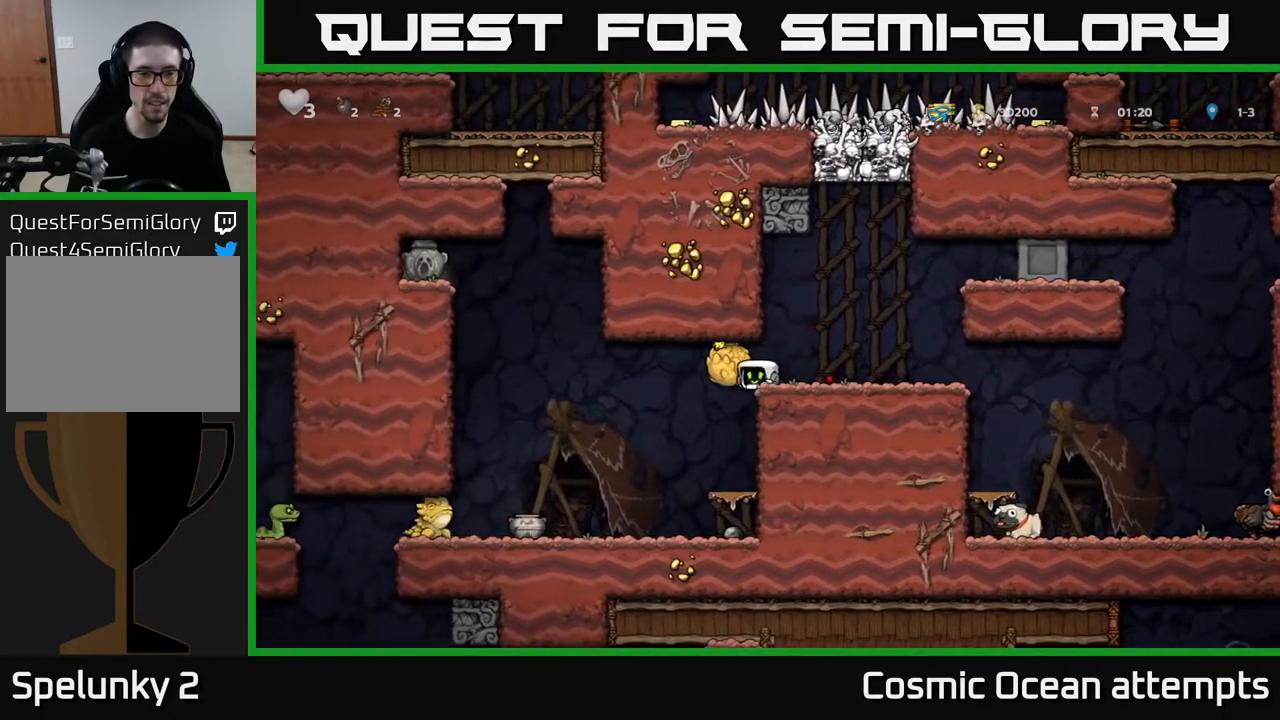
{"buttons": [], "left_stick": "center", "right_stick": "center", "events": [[83, "DPAD_RIGHT", "down"], [183, "DPAD_RIGHT", "up"]]}
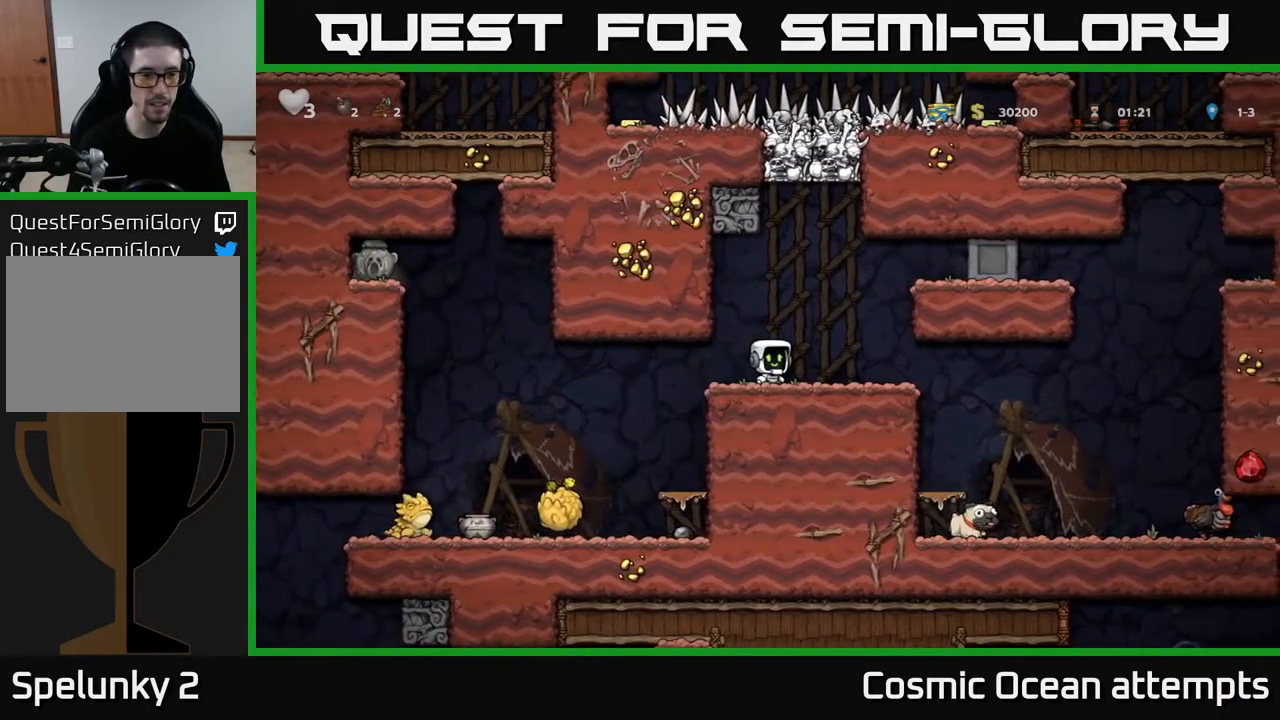
{"buttons": [], "left_stick": "center", "right_stick": "center", "events": []}